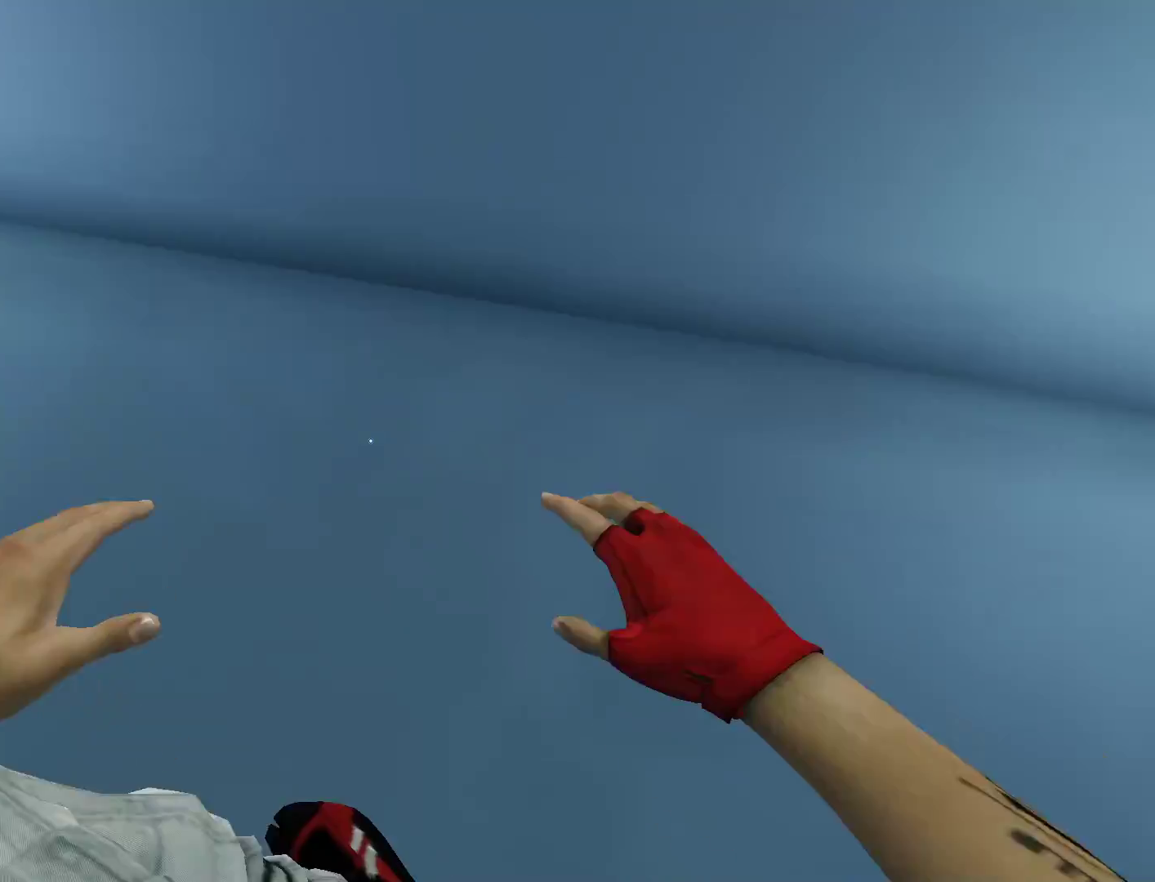
Gameplay with keyboard and mouse; each line is a JSON object with the keys and mouse buttons held at the frame after it. "events" lists presses ("down") and releases ("up") of "a", "alt", "c", "ctrl", "d", "e", "f", "q", "r", "s", "shift", "space", "tab", "v", "w", "x", "z", "mouse_left", "mouse_middle", "mouse_right", "mouse_wheel_up" and "mouse_wheel_down" between this image and that frame as [ms after this image, input, new state], when the widget could be followed in between. "mouse_left", "mouse_middle", "mouse_right", "mouse_wheel_up", "mouse_wheel_down" = the "left", "middle", "right", "wheel_up", "wheel_down" buttons of the "mouse" list. No other keys are recorded. Not read: mouse_move.
{"keys": ["w"], "mouse": [], "events": [[167, "mouse_left", "down"], [317, "mouse_left", "up"], [317, "shift", "up"], [400, "w", "down"]]}
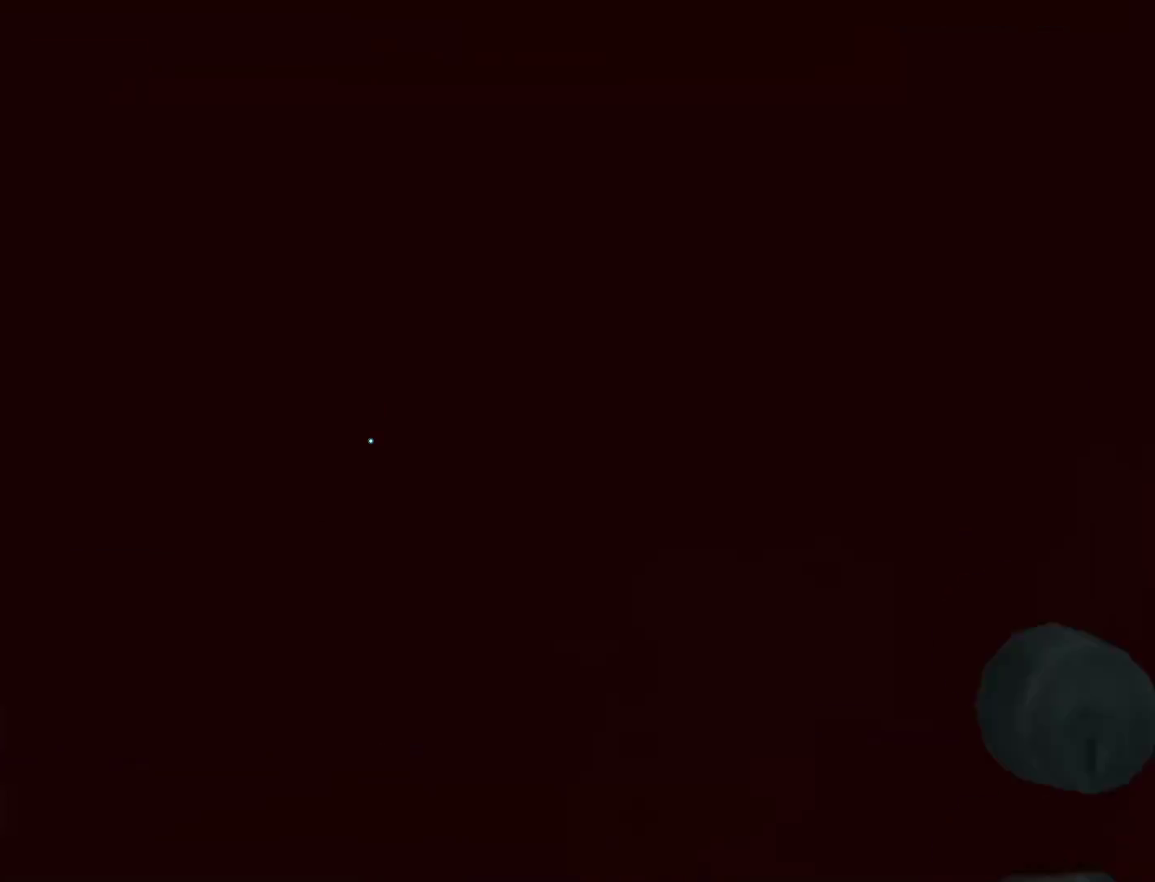
{"keys": ["shift"], "mouse": ["left"], "events": [[100, "w", "up"], [133, "shift", "down"], [183, "mouse_left", "down"], [333, "mouse_left", "up"], [417, "mouse_left", "down"]]}
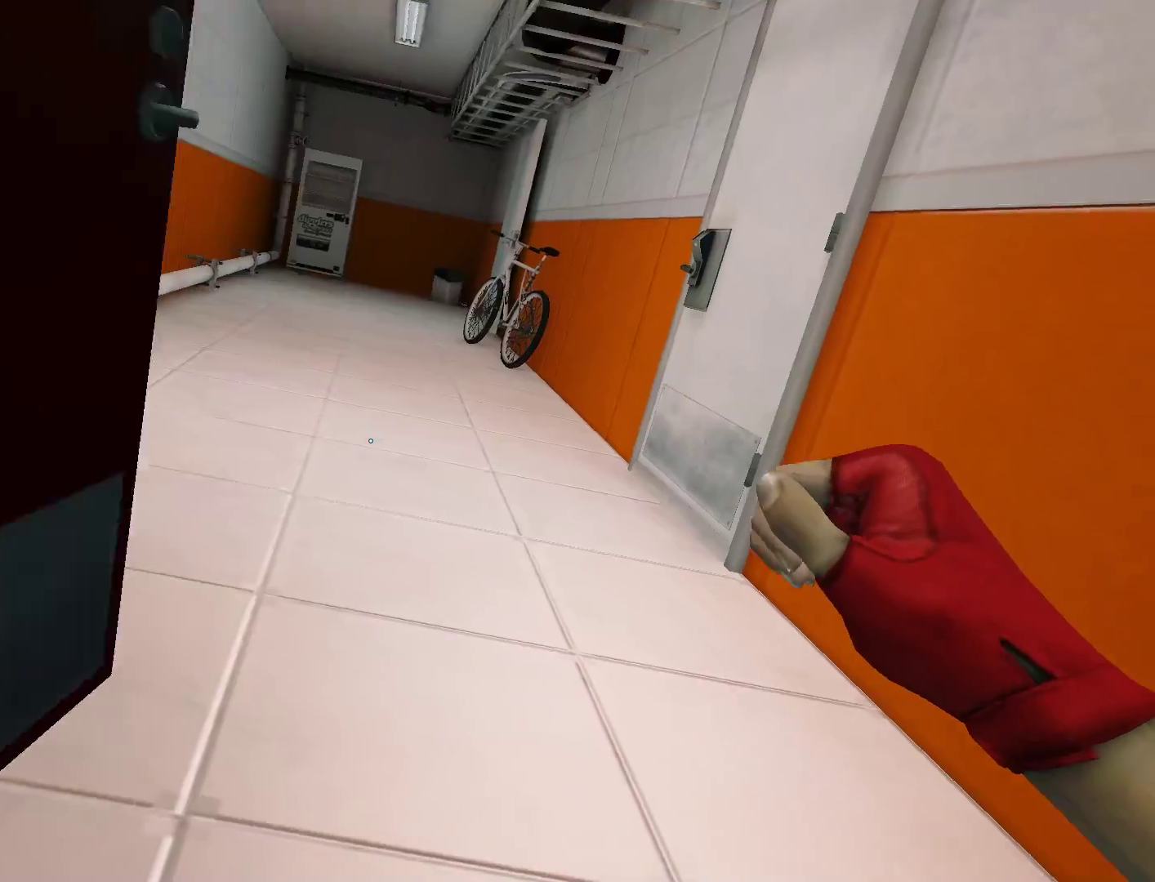
{"keys": ["w"], "mouse": [], "events": [[17, "mouse_left", "up"], [117, "w", "down"], [200, "shift", "up"]]}
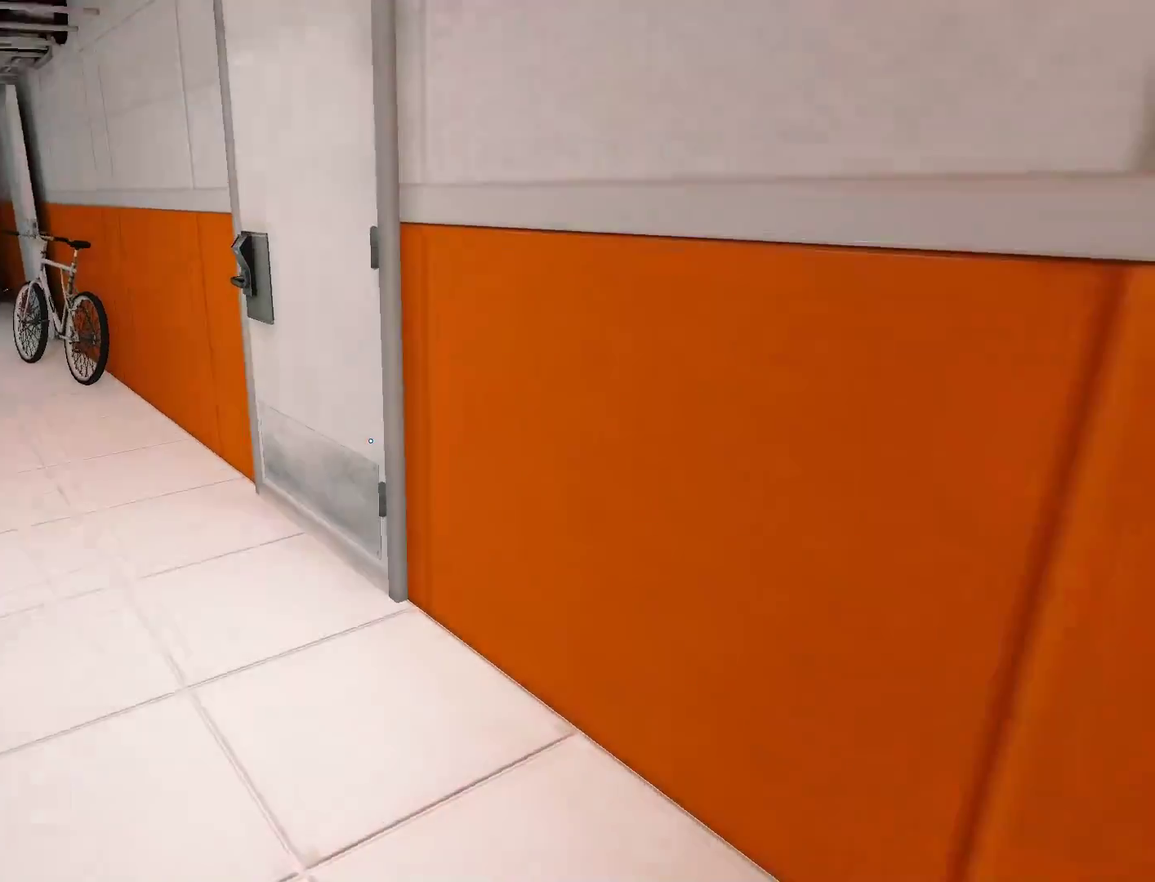
{"keys": ["w"], "mouse": [], "events": [[33, "a", "down"], [83, "w", "up"], [217, "space", "down"], [267, "a", "up"], [267, "w", "down"], [317, "space", "up"]]}
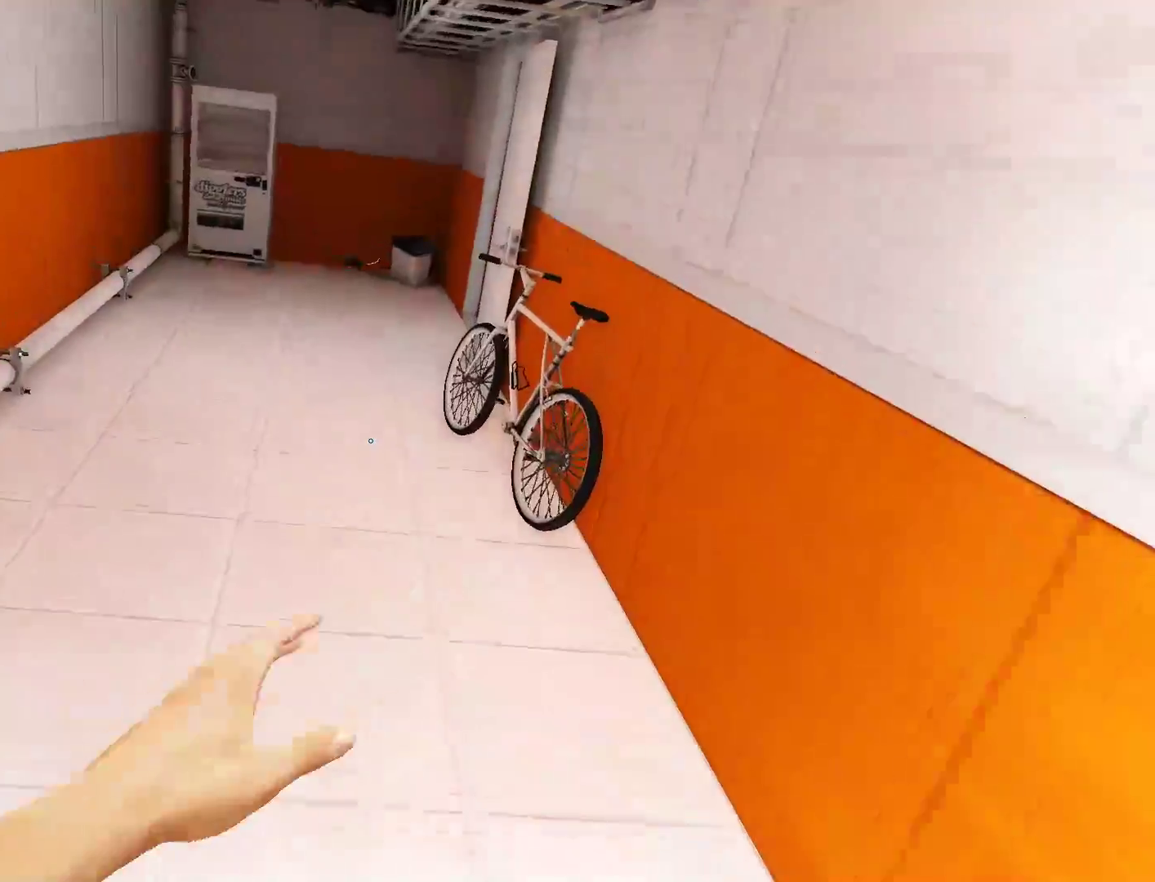
{"keys": ["w"], "mouse": [], "events": []}
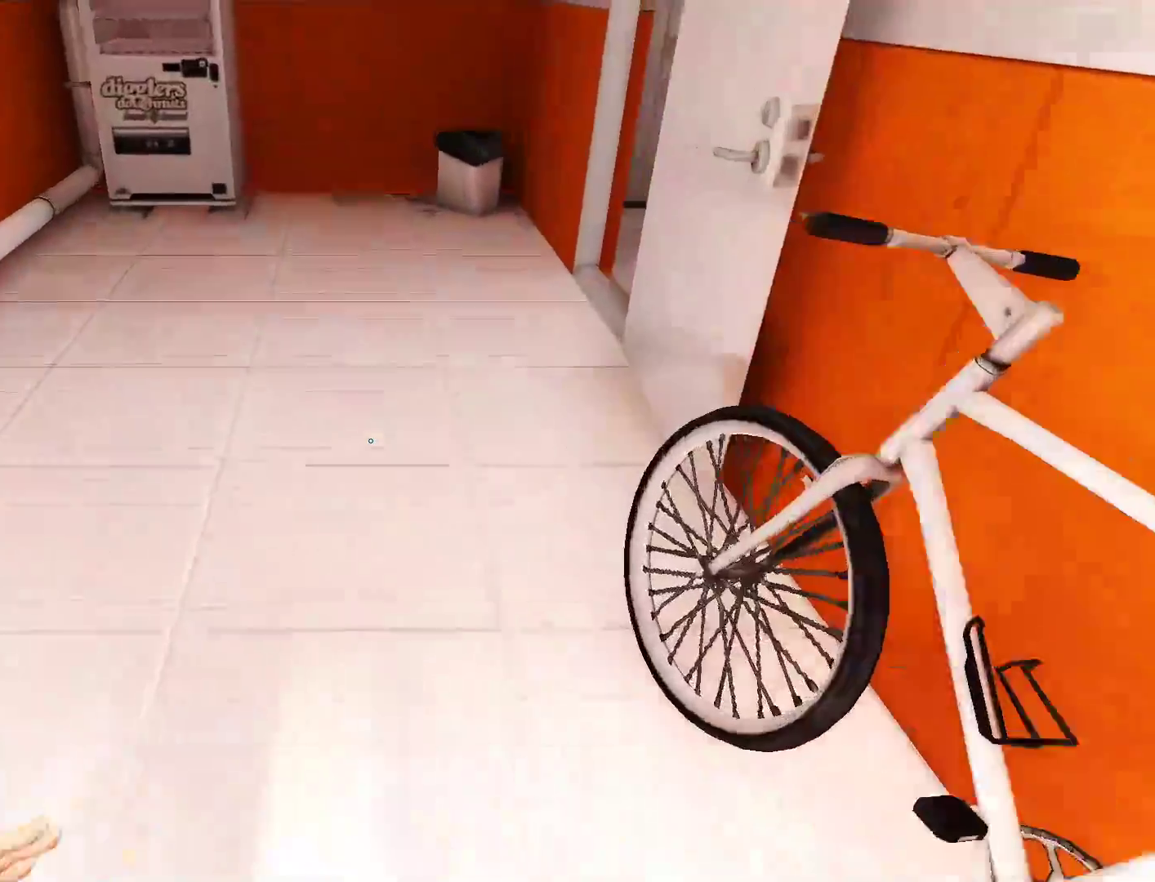
{"keys": ["w"], "mouse": [], "events": []}
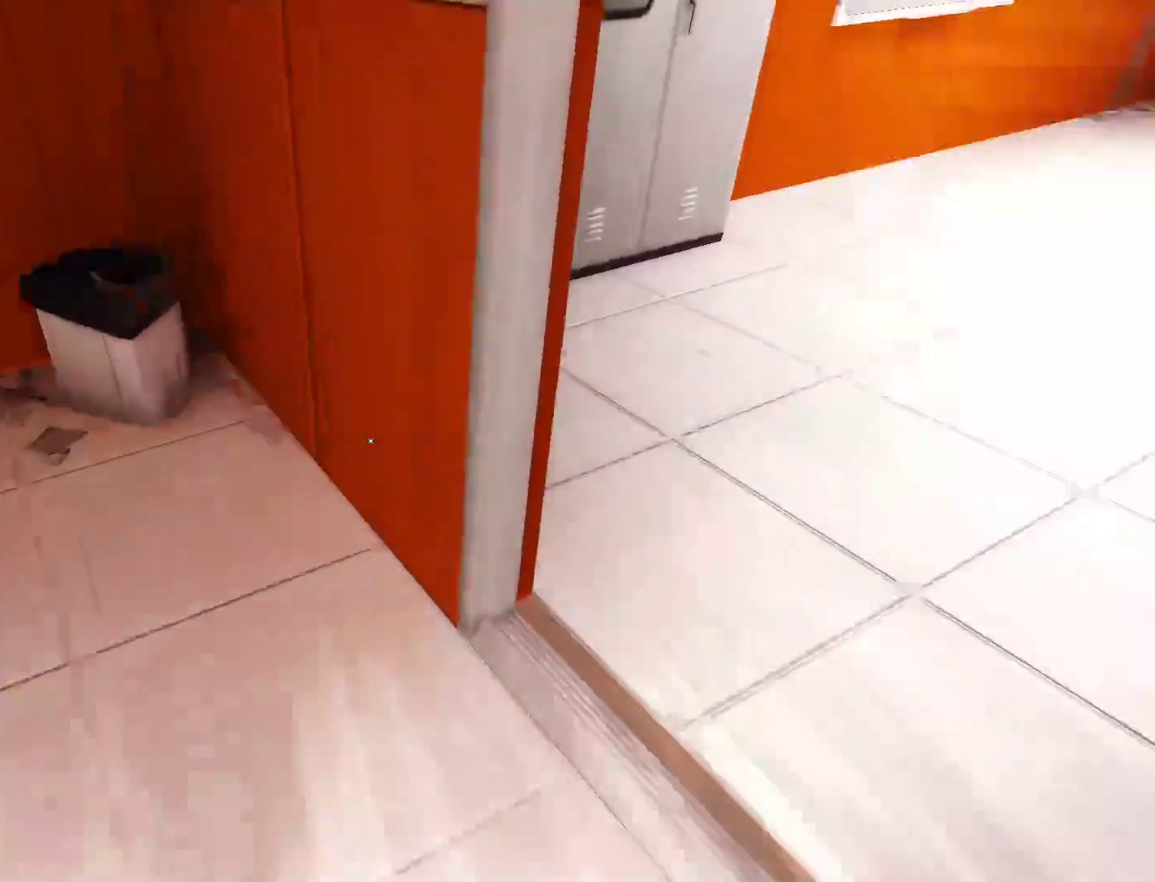
{"keys": ["w"], "mouse": [], "events": [[167, "space", "down"], [217, "mouse_left", "down"], [317, "space", "up"], [400, "mouse_left", "up"]]}
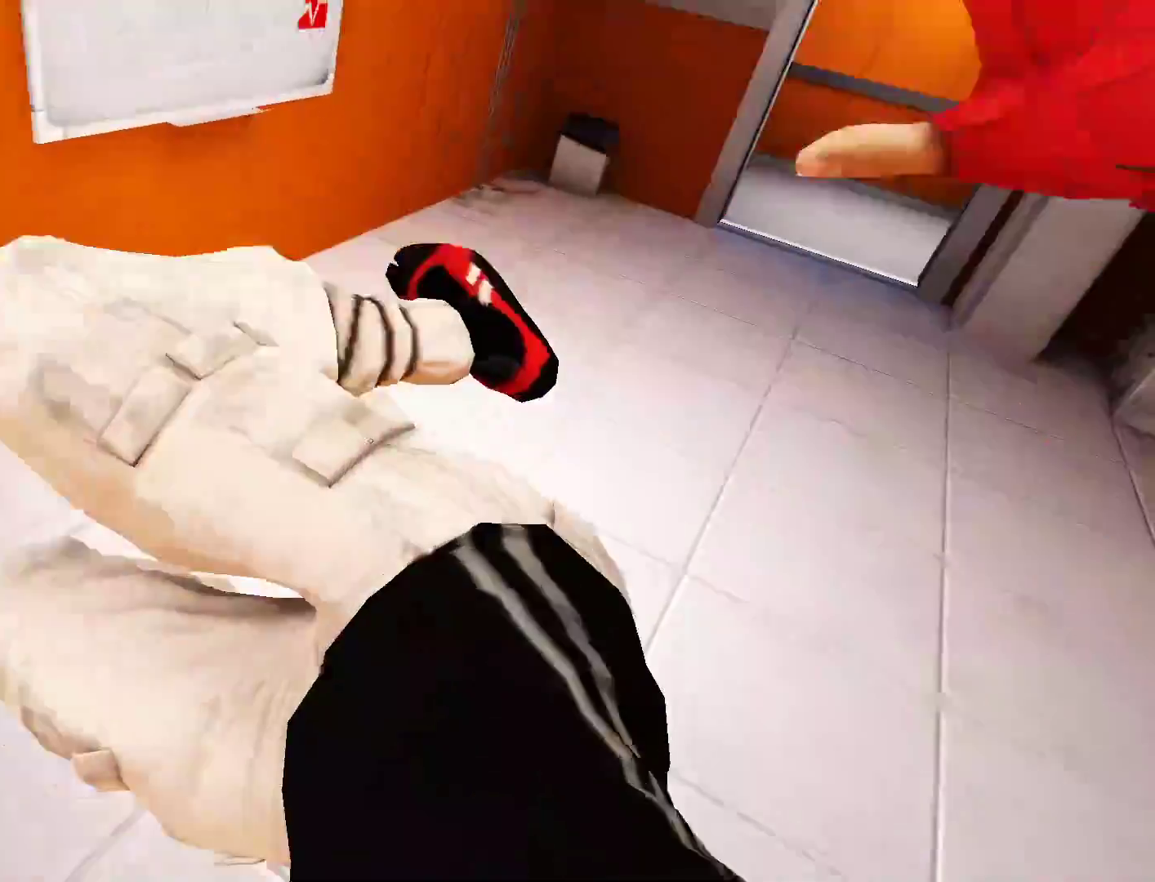
{"keys": ["w"], "mouse": [], "events": []}
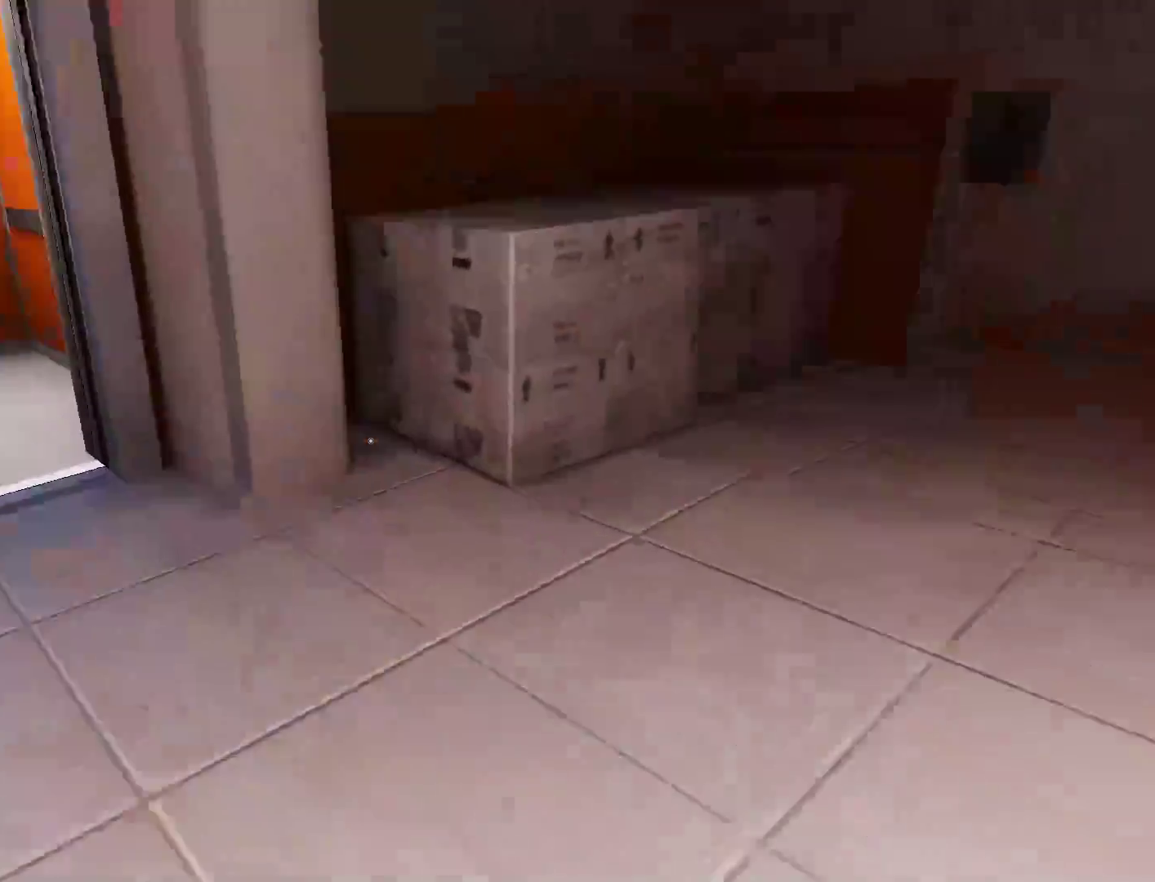
{"keys": ["w"], "mouse": [], "events": [[67, "a", "down"], [67, "w", "up"], [117, "space", "down"], [150, "a", "up"], [150, "w", "down"], [200, "space", "up"]]}
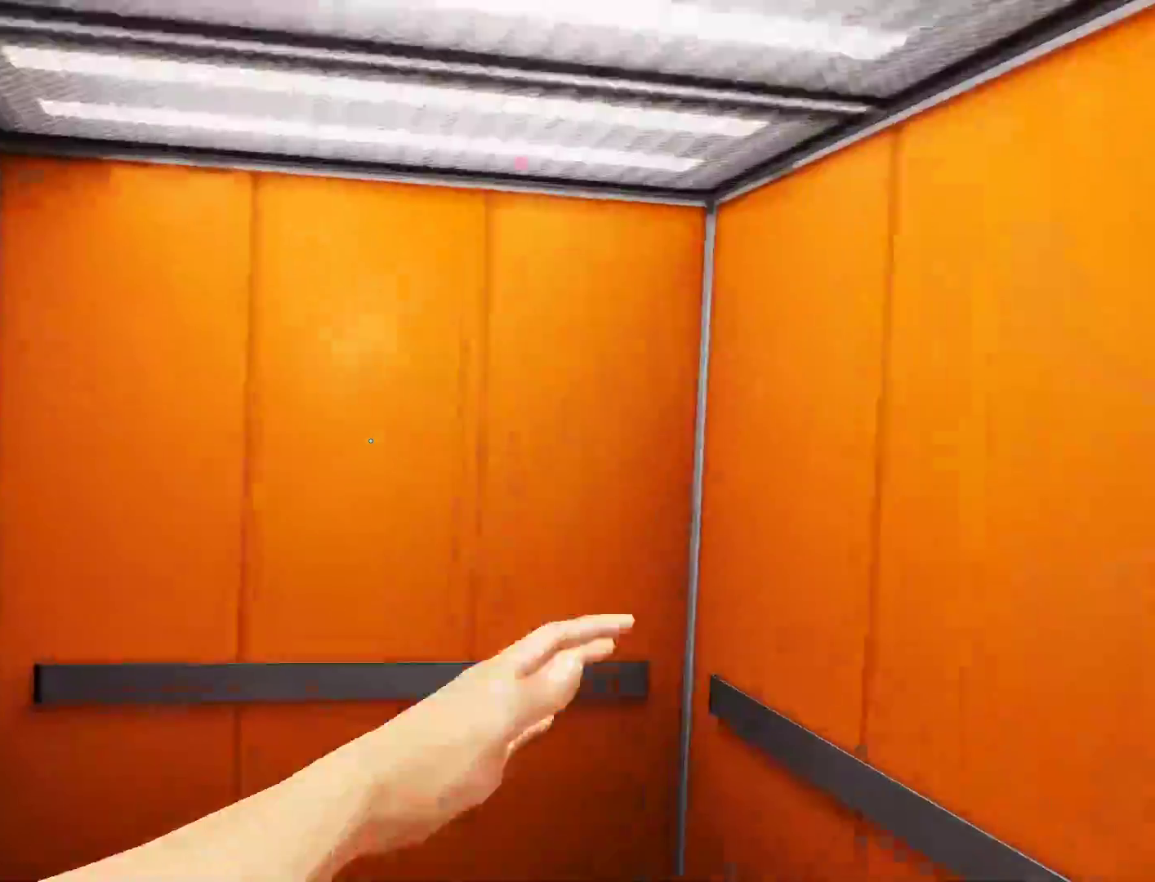
{"keys": ["shift", "w"], "mouse": ["wheel_up"], "events": [[117, "mouse_wheel_down", "down"], [167, "mouse_wheel_down", "up"], [267, "shift", "down"], [400, "mouse_wheel_up", "down"]]}
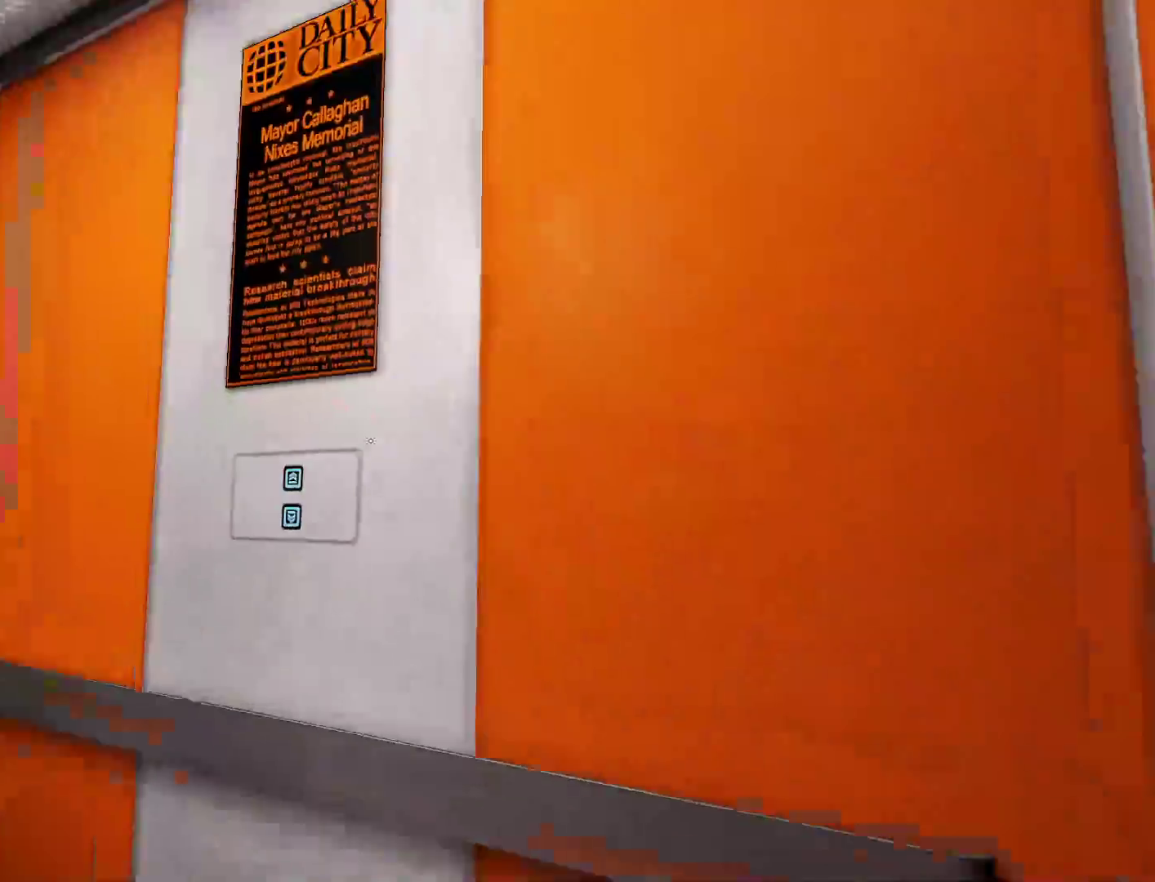
{"keys": [], "mouse": [], "events": [[50, "mouse_wheel_up", "up"], [100, "a", "down"], [283, "a", "up"], [467, "shift", "up"], [467, "w", "up"]]}
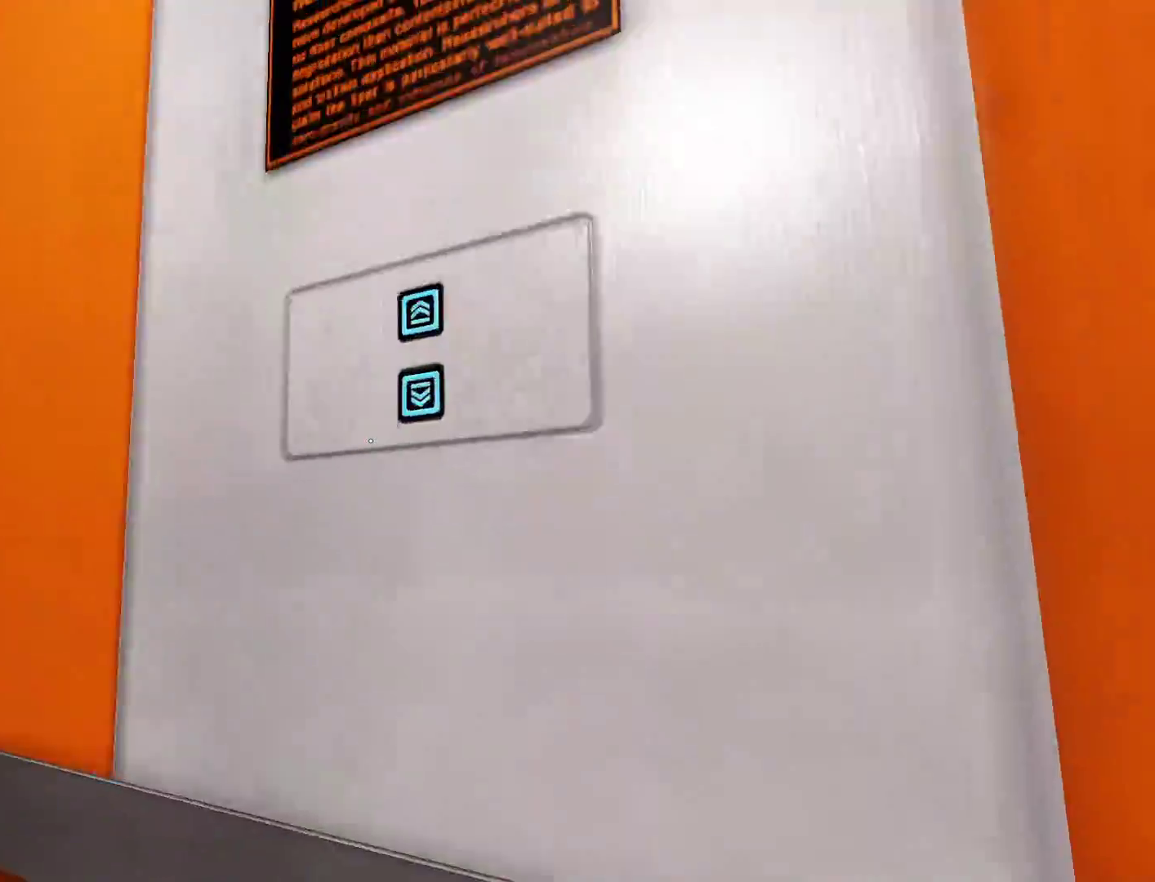
{"keys": ["shift", "w"], "mouse": ["wheel_up"], "events": [[150, "shift", "down"], [250, "w", "down"], [400, "mouse_wheel_up", "down"]]}
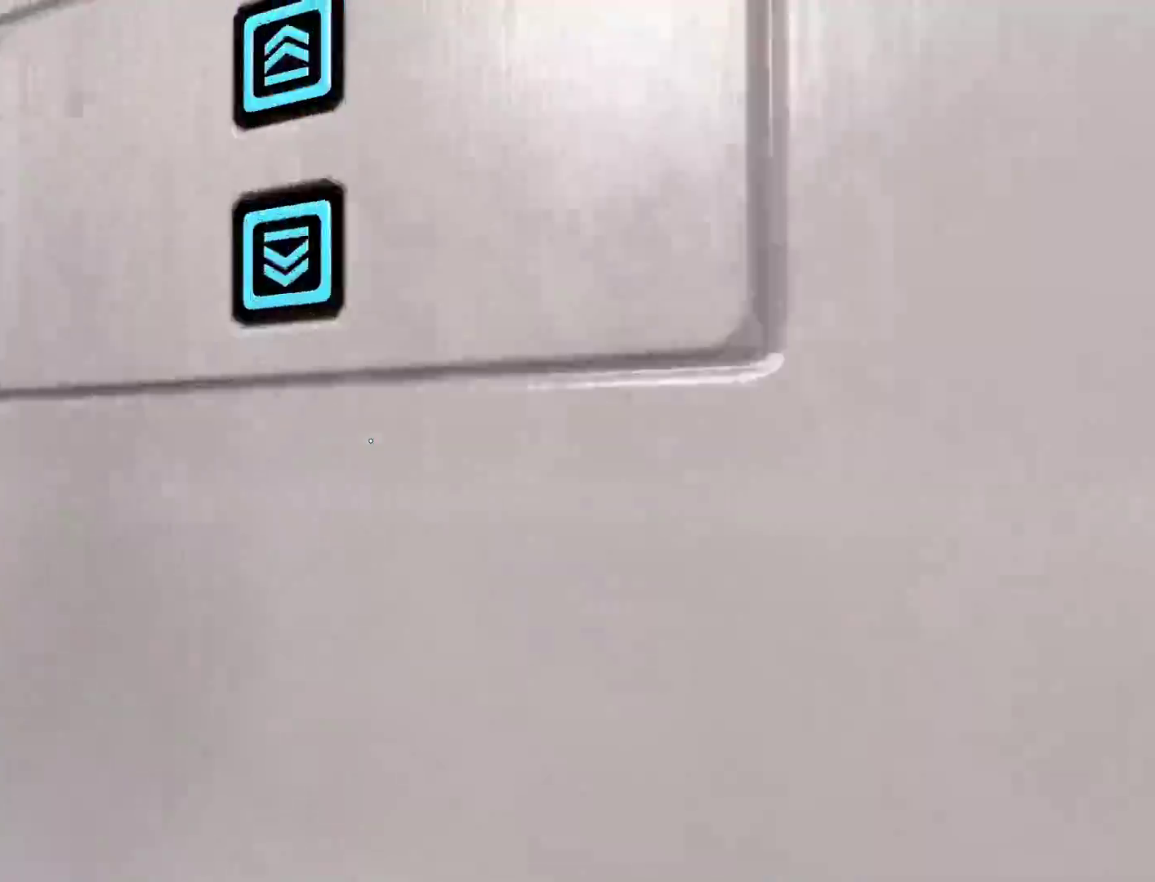
{"keys": ["s"], "mouse": [], "events": [[83, "mouse_wheel_up", "up"], [267, "w", "up"], [367, "shift", "up"], [500, "s", "down"]]}
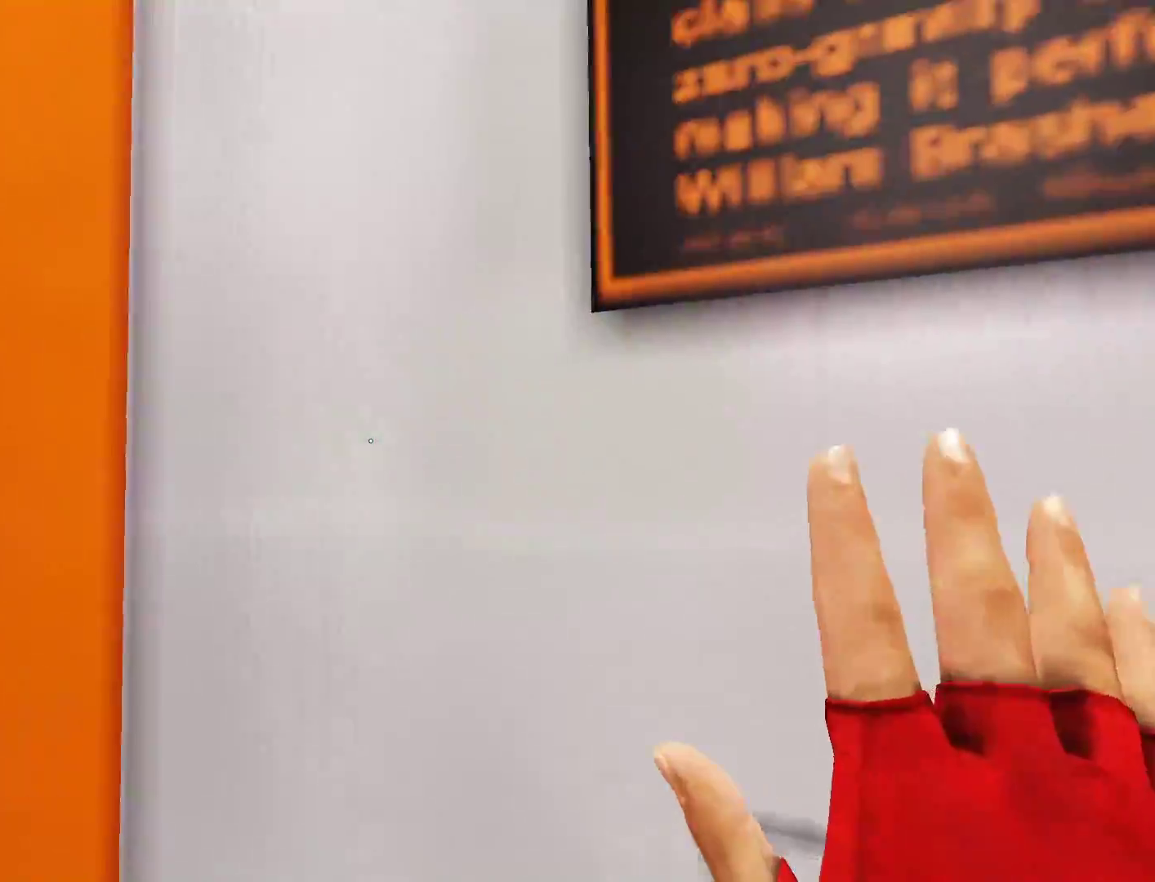
{"keys": [], "mouse": [], "events": [[417, "s", "up"]]}
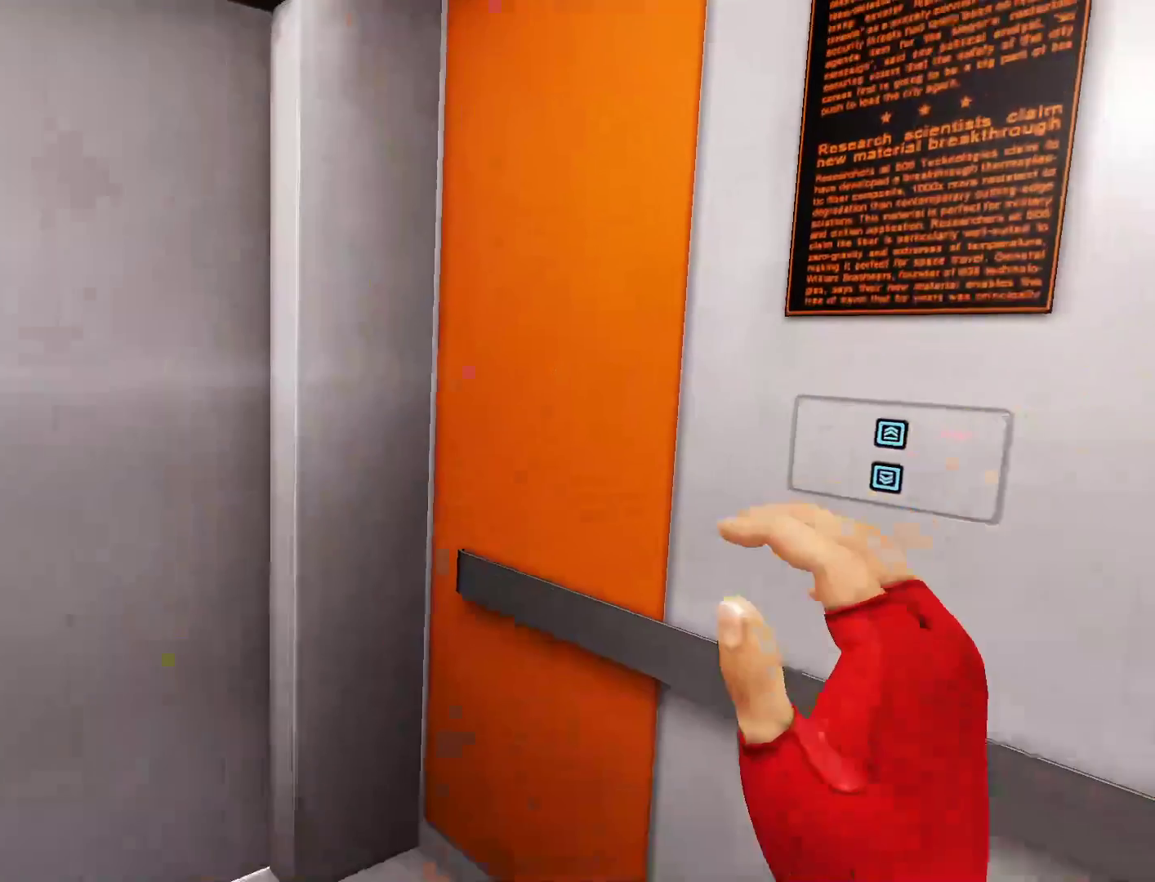
{"keys": ["d"], "mouse": [], "events": [[433, "d", "down"]]}
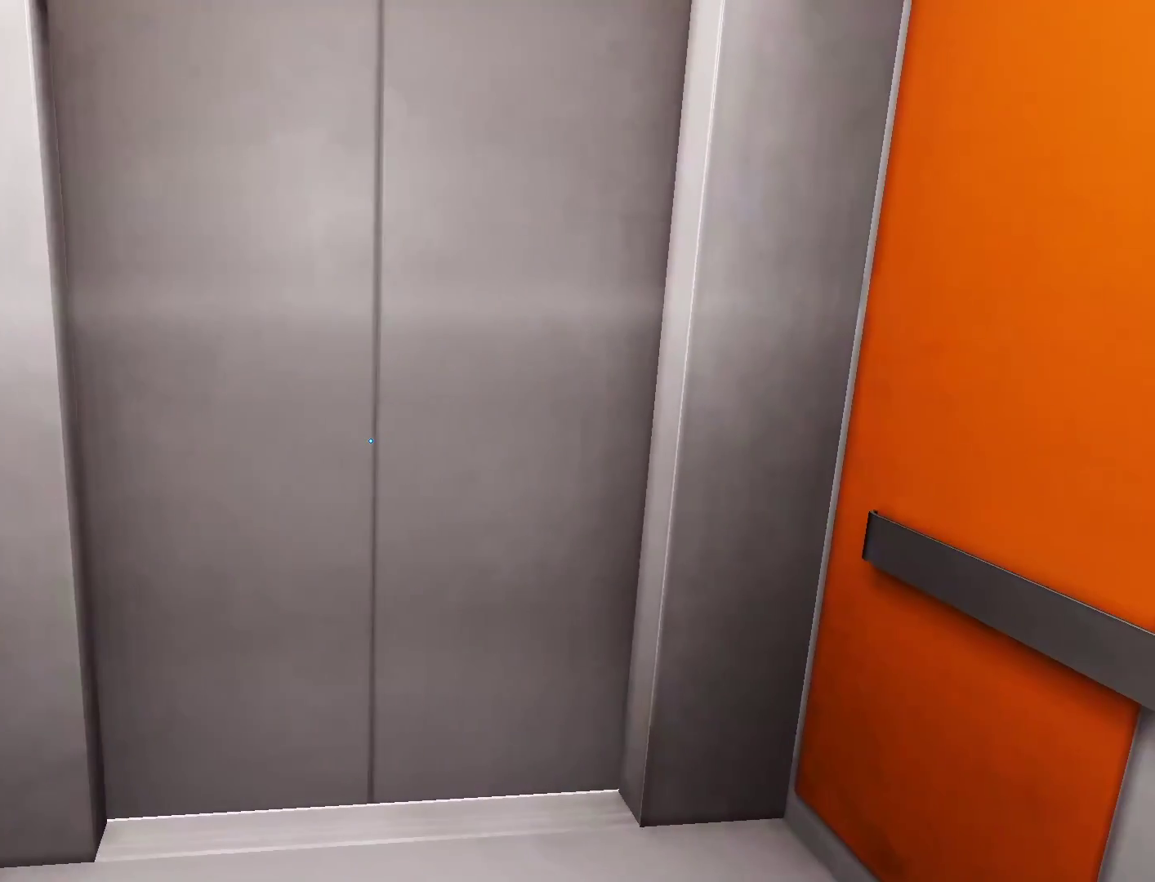
{"keys": [], "mouse": [], "events": [[83, "d", "up"]]}
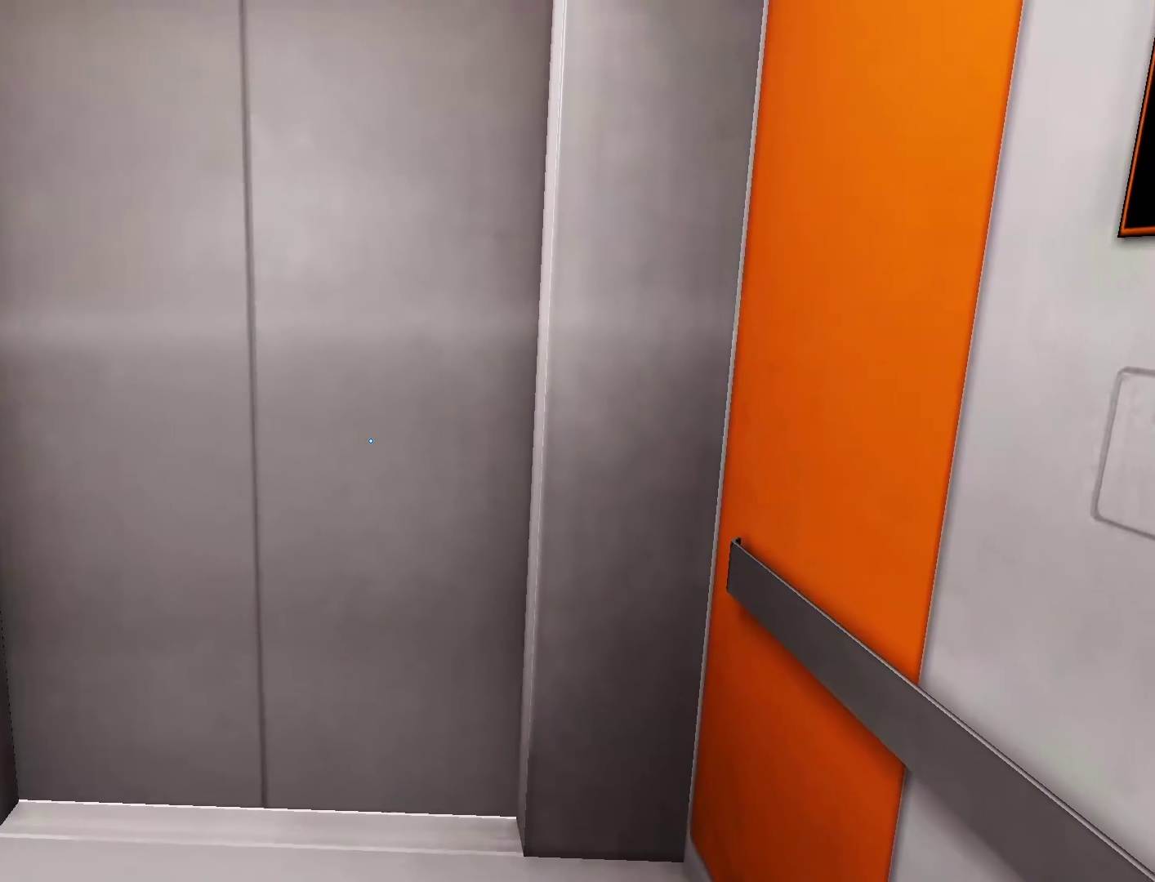
{"keys": [], "mouse": [], "events": []}
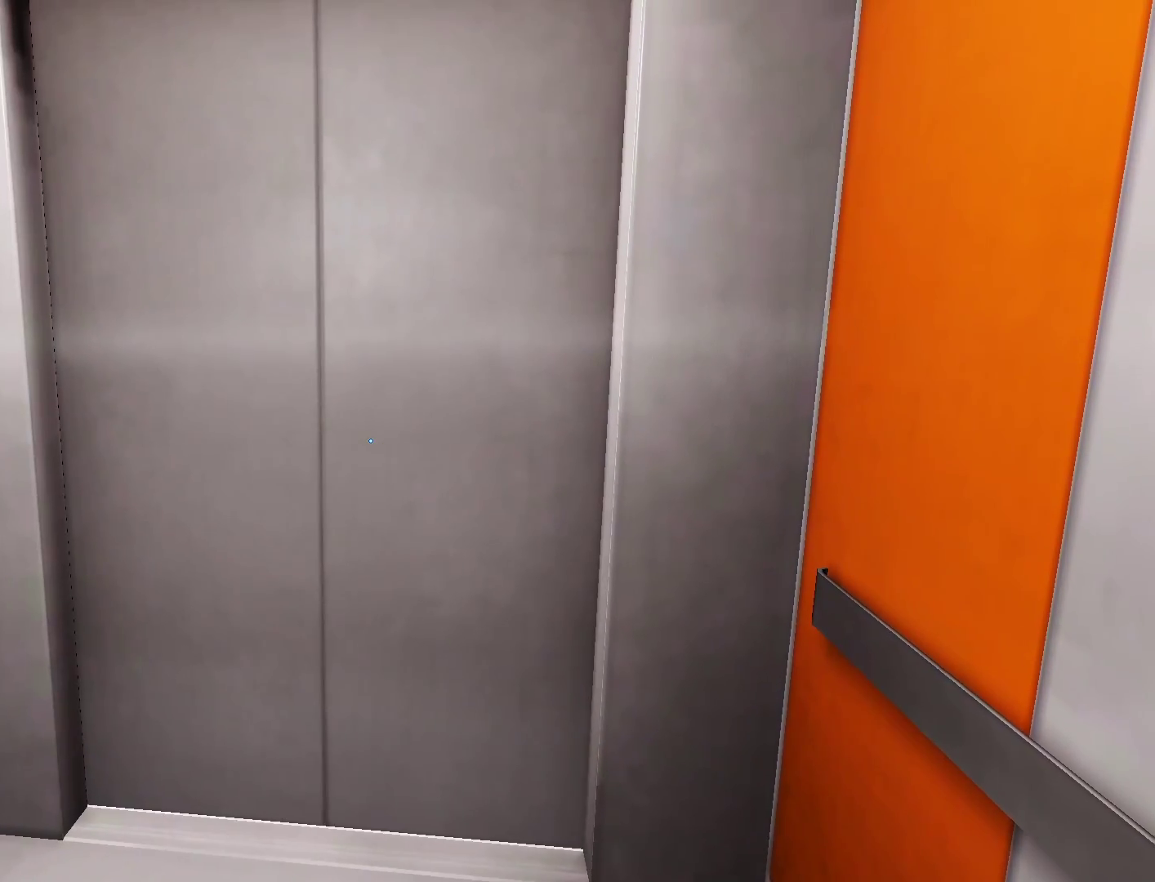
{"keys": [], "mouse": [], "events": []}
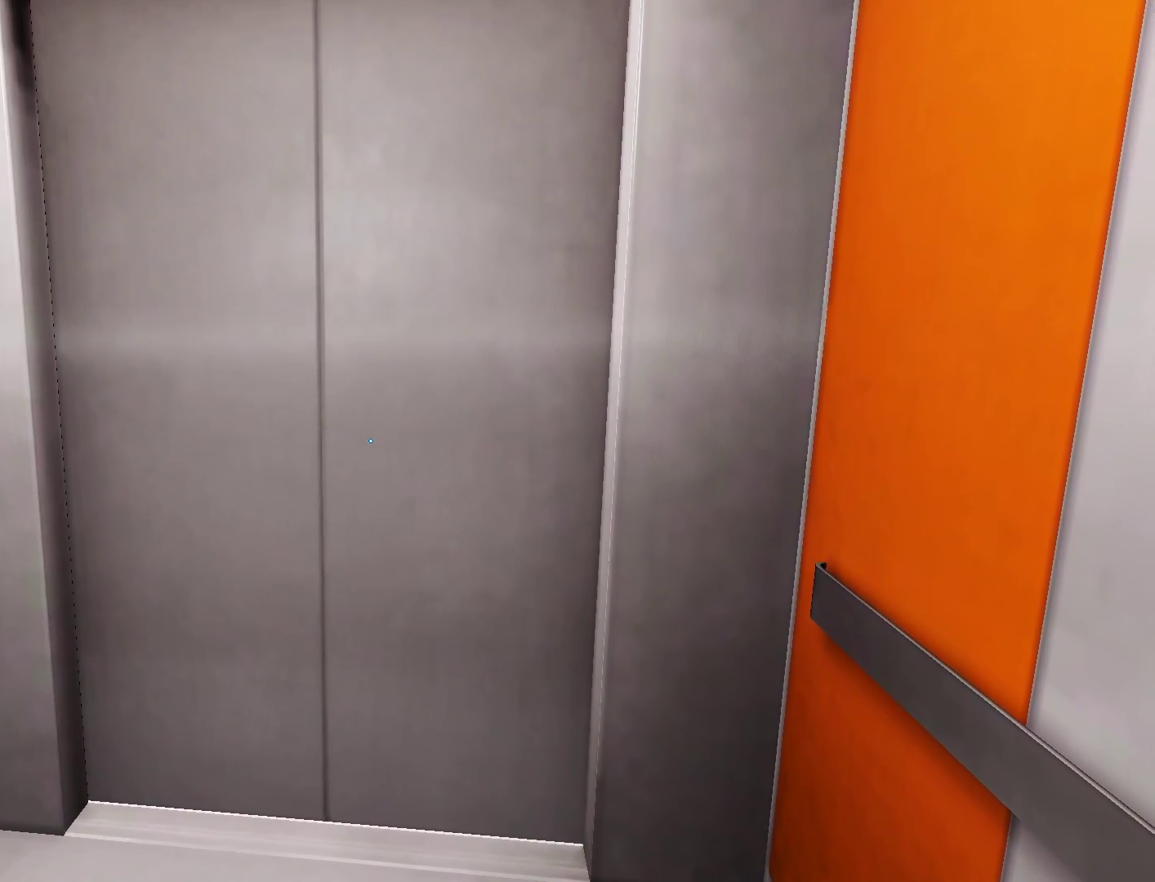
{"keys": [], "mouse": [], "events": []}
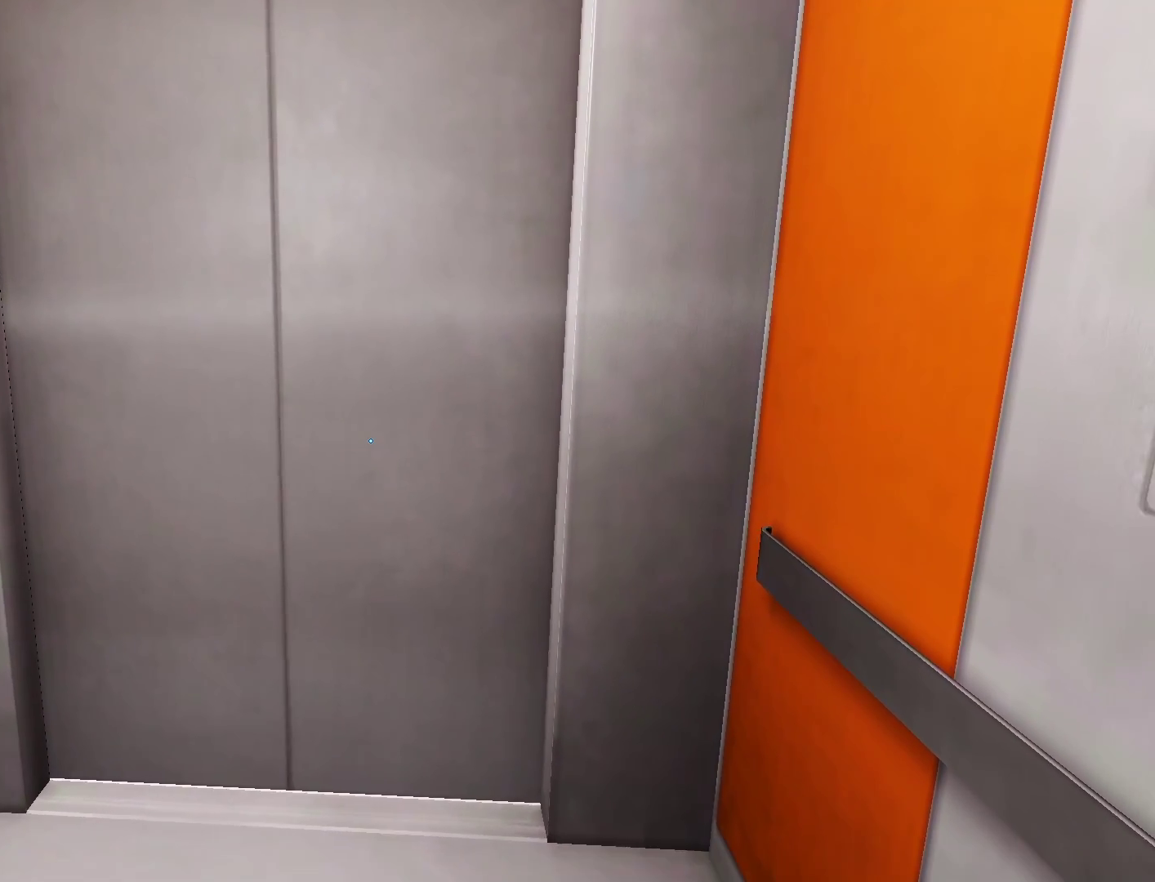
{"keys": [], "mouse": [], "events": []}
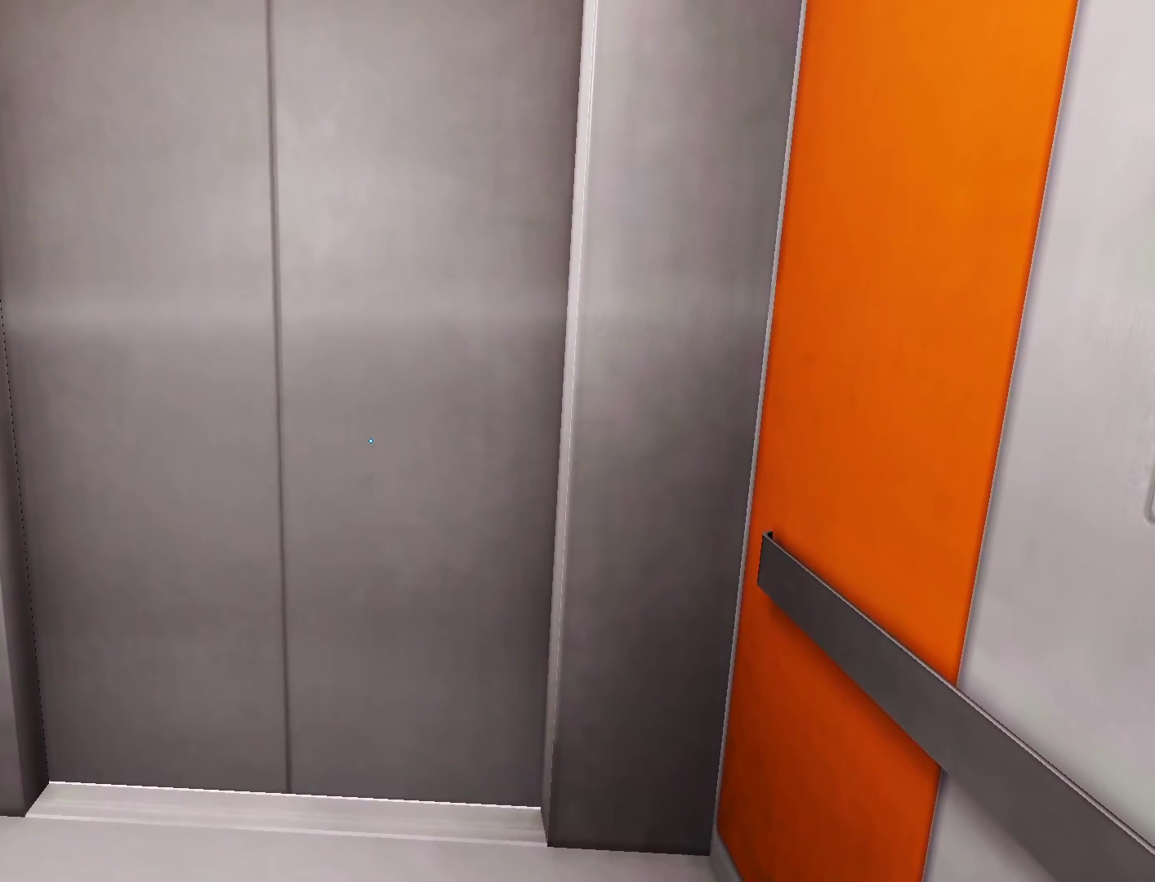
{"keys": ["w"], "mouse": [], "events": [[383, "w", "down"]]}
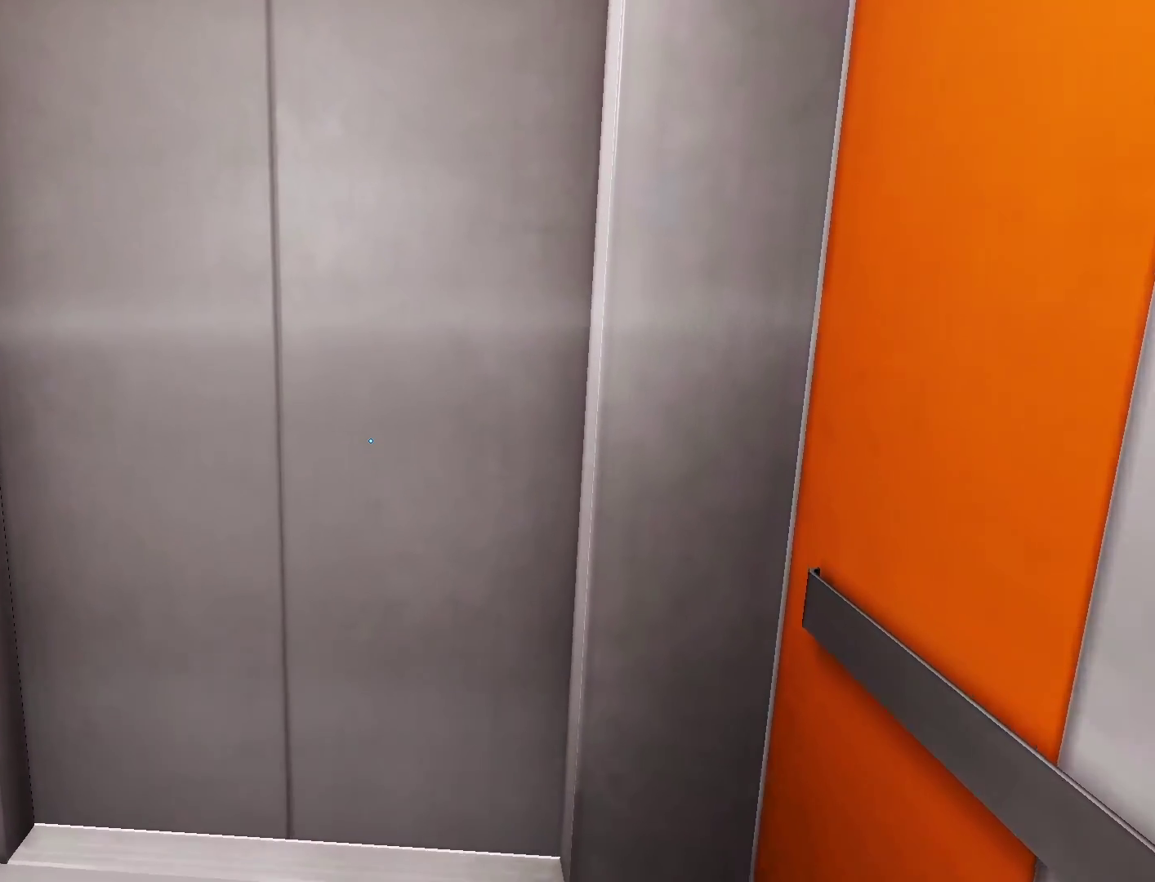
{"keys": [], "mouse": [], "events": [[83, "w", "up"]]}
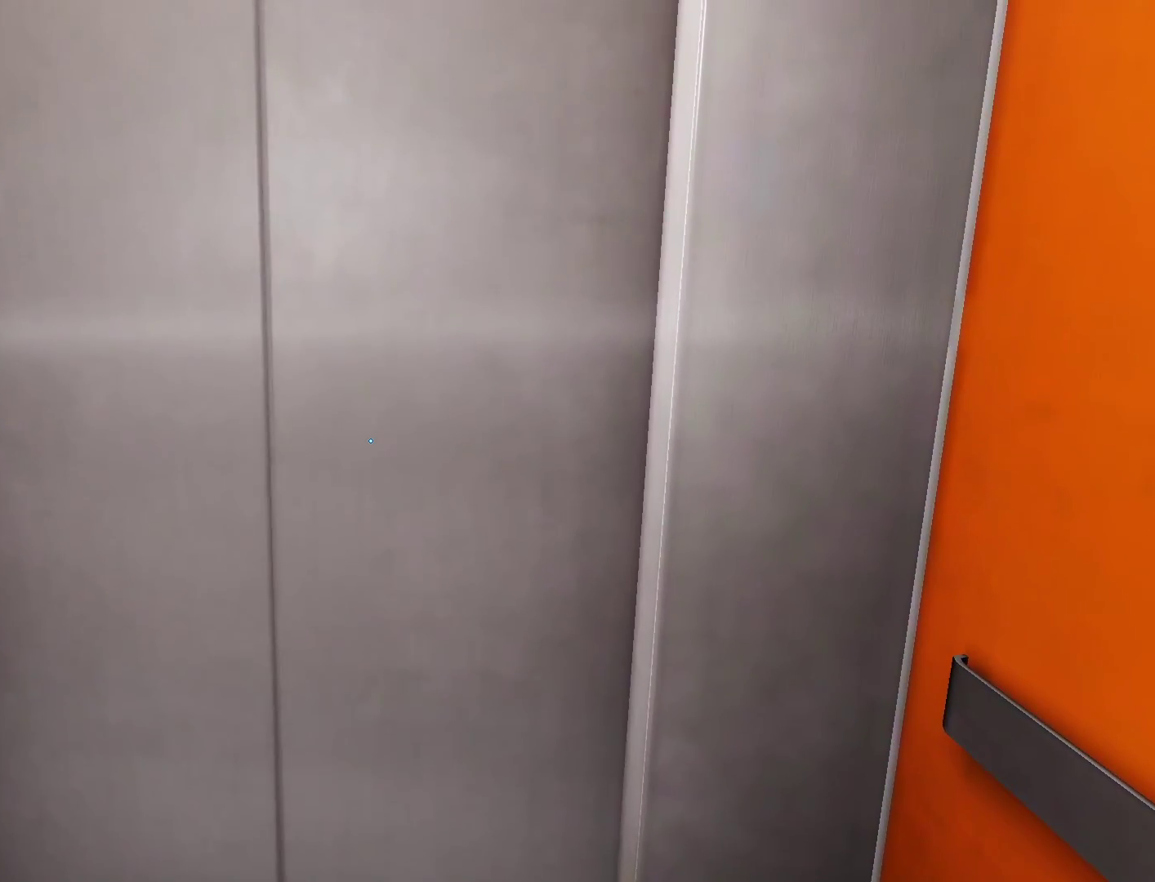
{"keys": [], "mouse": [], "events": []}
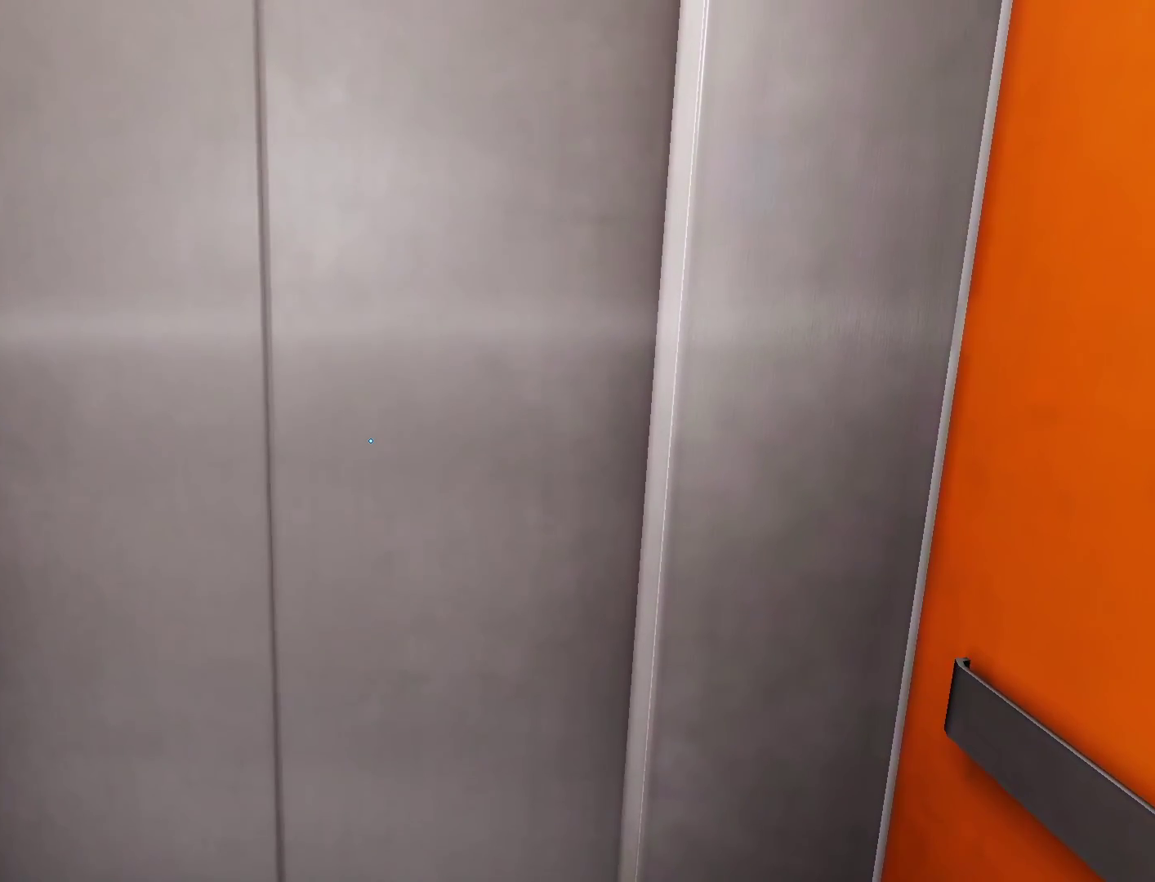
{"keys": [], "mouse": [], "events": []}
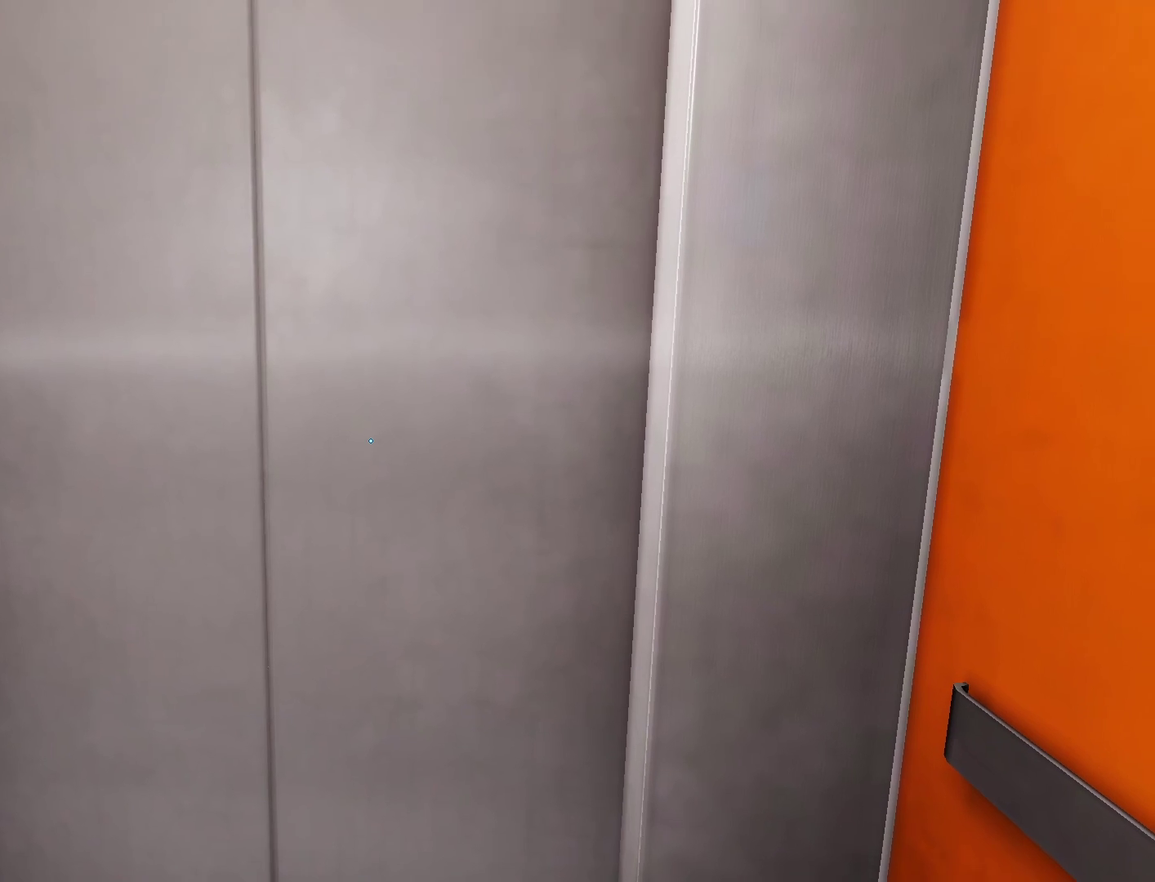
{"keys": [], "mouse": [], "events": []}
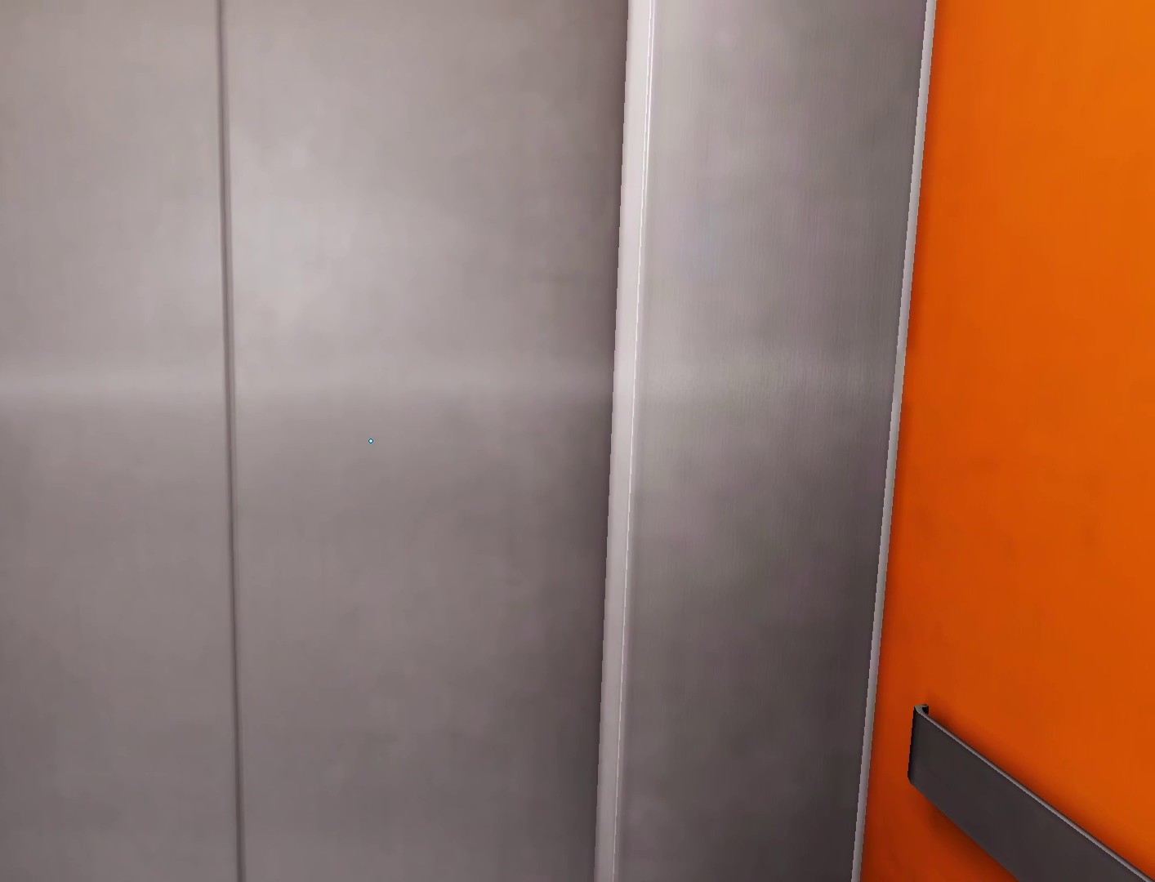
{"keys": [], "mouse": [], "events": []}
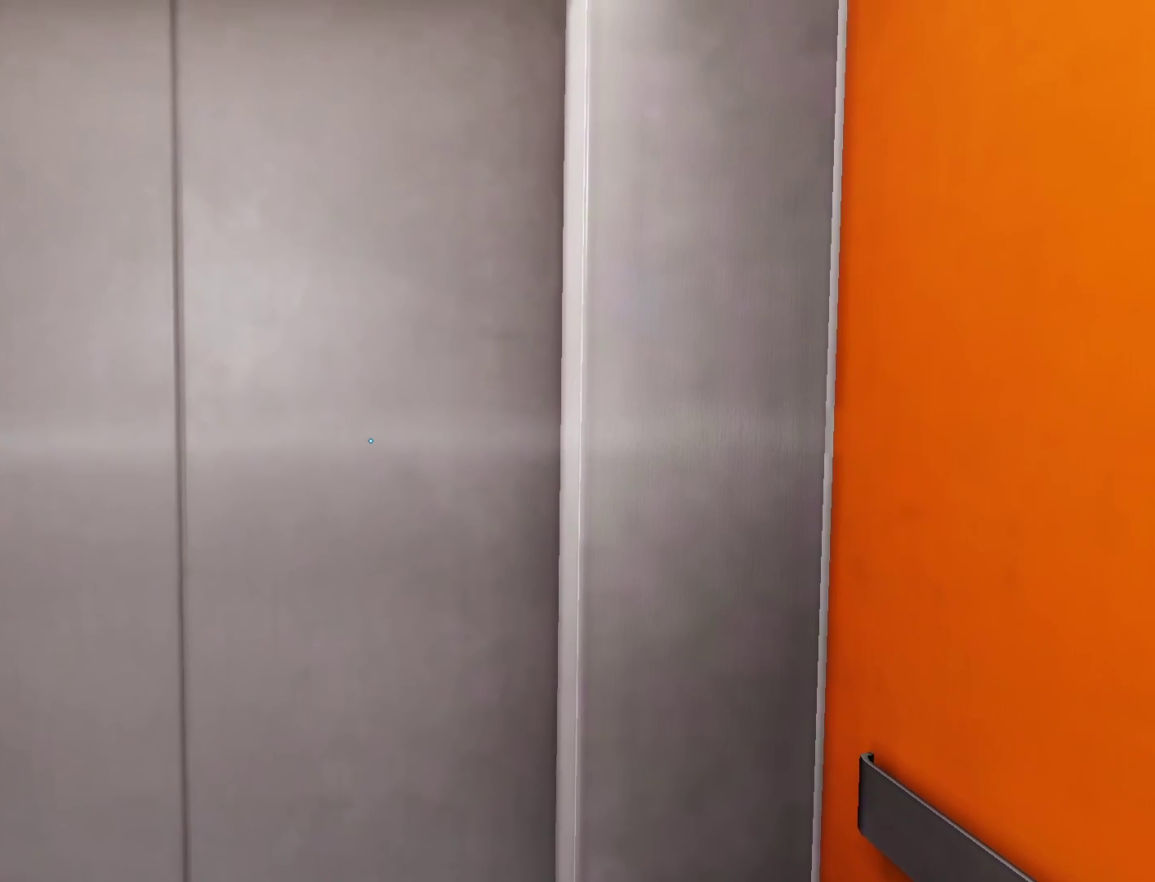
{"keys": [], "mouse": [], "events": []}